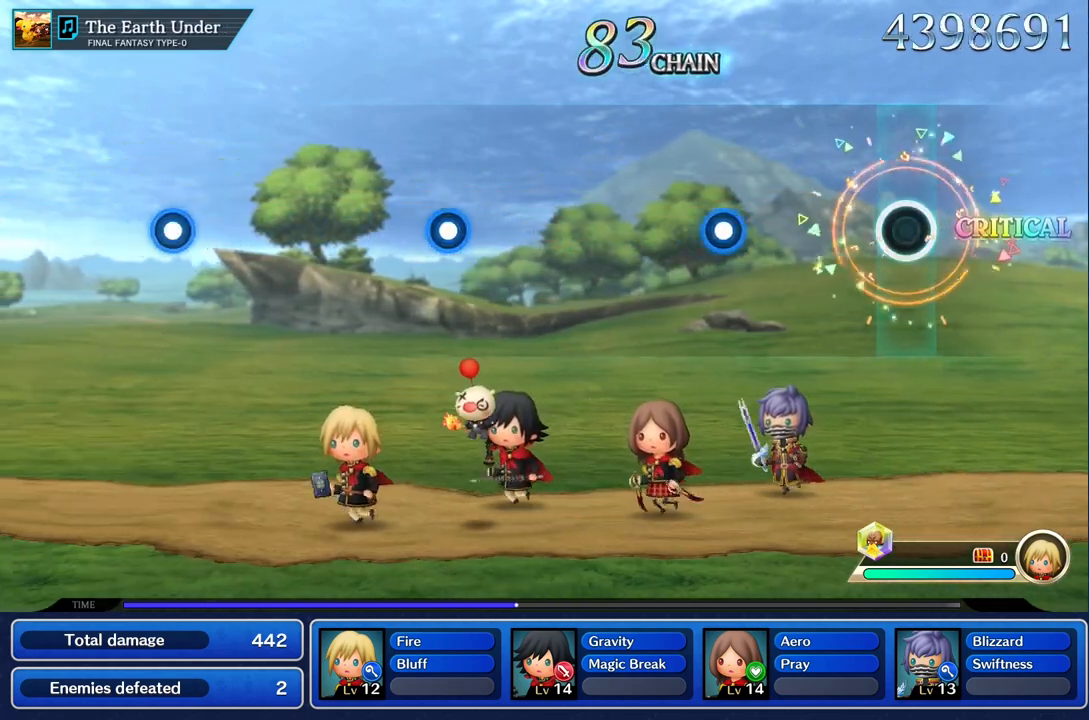
Gameplay with a controller (PlayStation layout); each line is a JSON object with the inputs held at the frame after it. "events" lists button and stick changes between this image and that frame as [ms after this image, input, new state], when the widget could be followed in between. Not read: CIRCLE L3 R3 SQUARE.
{"buttons": [], "left_stick": "center", "right_stick": "center", "events": []}
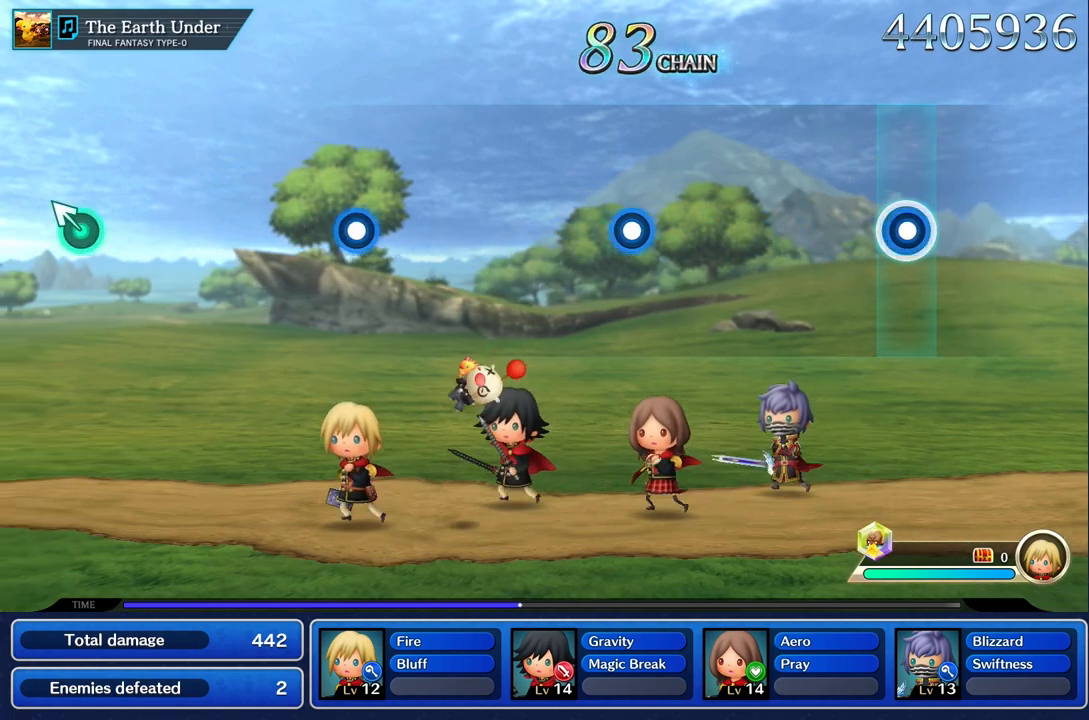
{"buttons": [], "left_stick": "center", "right_stick": "center", "events": [[17, "R1", "down"], [134, "R1", "up"]]}
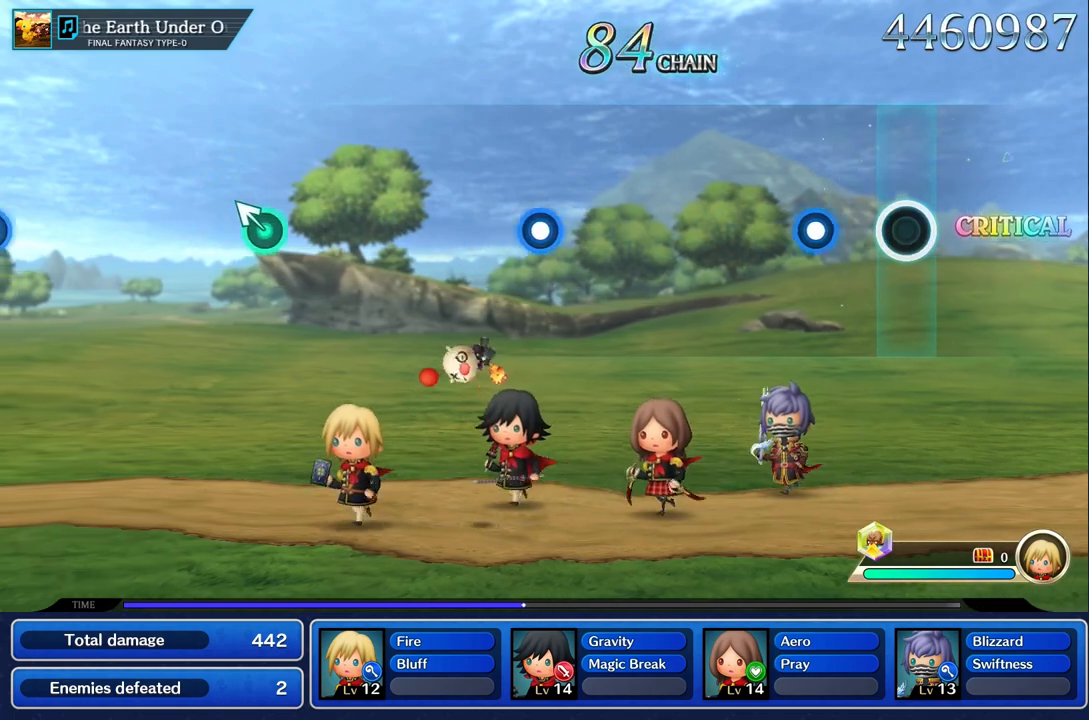
{"buttons": [], "left_stick": "center", "right_stick": "center", "events": [[284, "R1", "down"], [400, "R1", "up"]]}
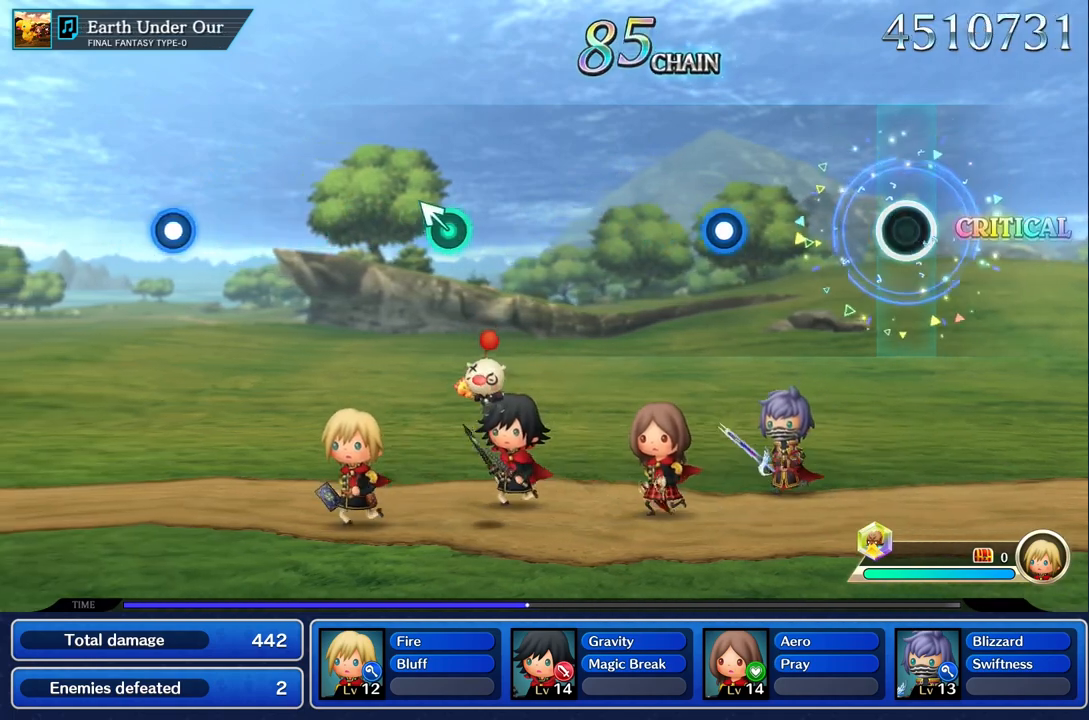
{"buttons": ["R1"], "left_stick": "center", "right_stick": "center", "events": [[501, "R1", "down"]]}
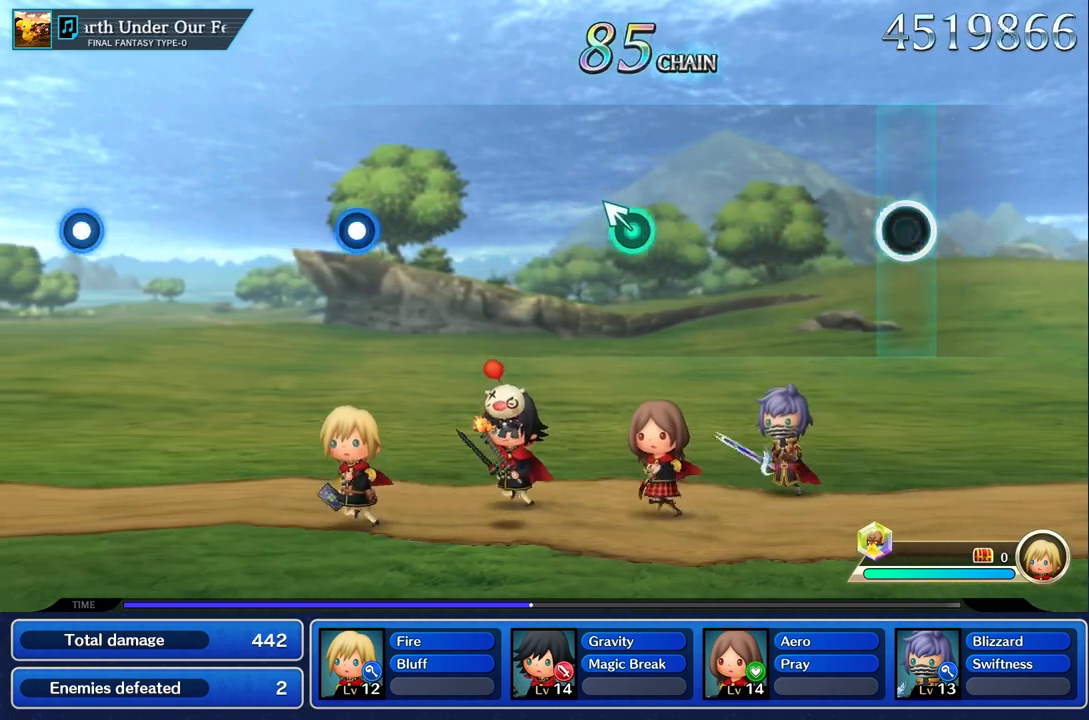
{"buttons": [], "left_stick": "center", "right_stick": "center", "events": [[117, "R1", "up"]]}
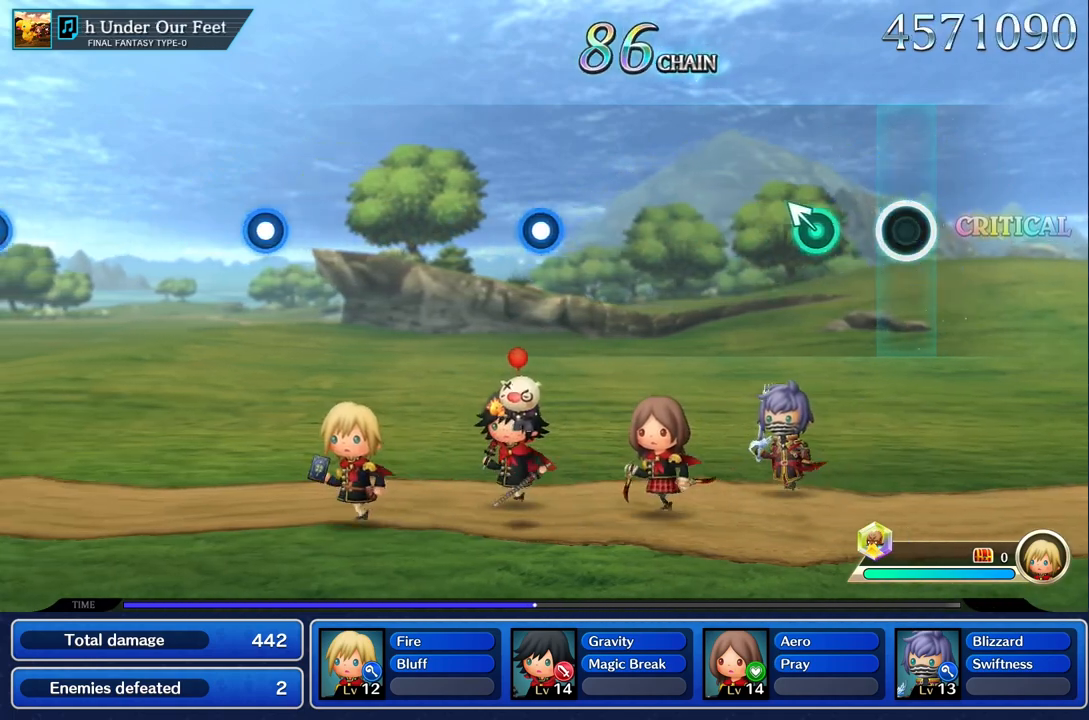
{"buttons": [], "left_stick": "center", "right_stick": "center", "events": [[251, "left_stick", "up"], [401, "left_stick", "center"]]}
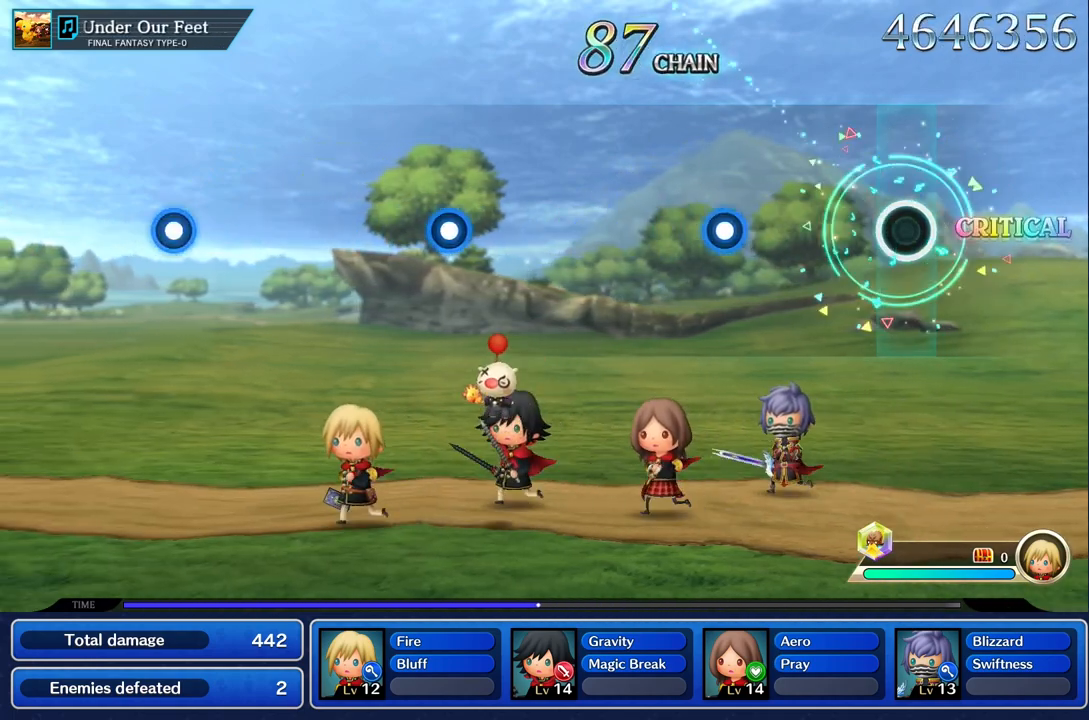
{"buttons": [], "left_stick": "center", "right_stick": "center", "events": []}
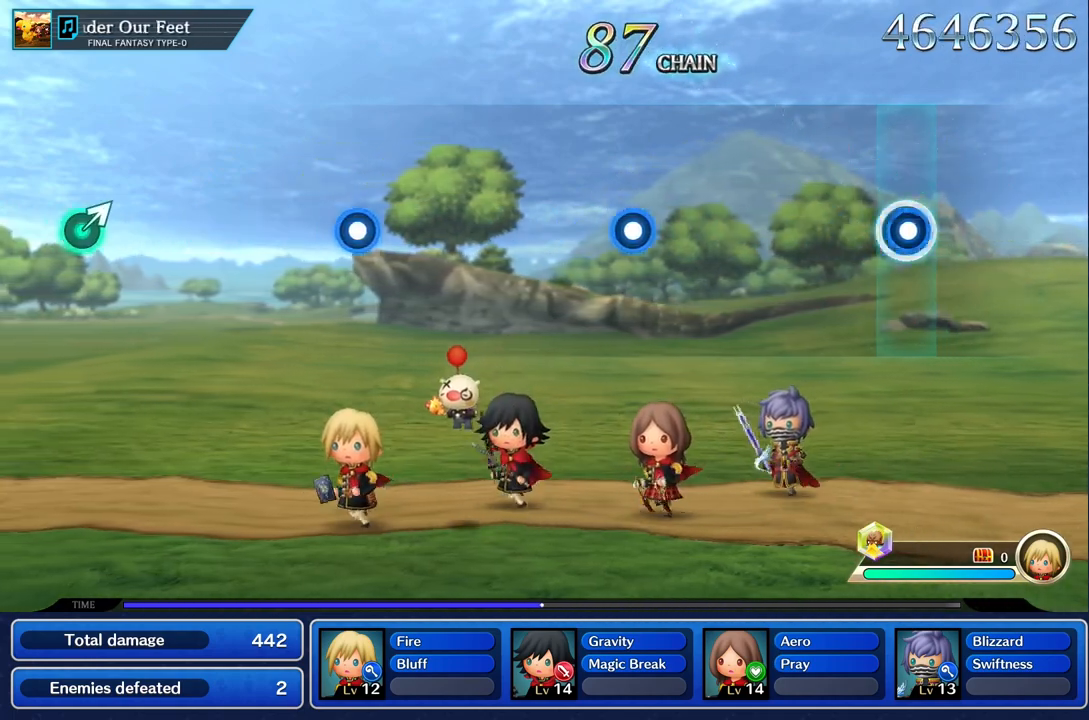
{"buttons": [], "left_stick": "center", "right_stick": "center", "events": [[17, "R1", "down"], [134, "R1", "up"]]}
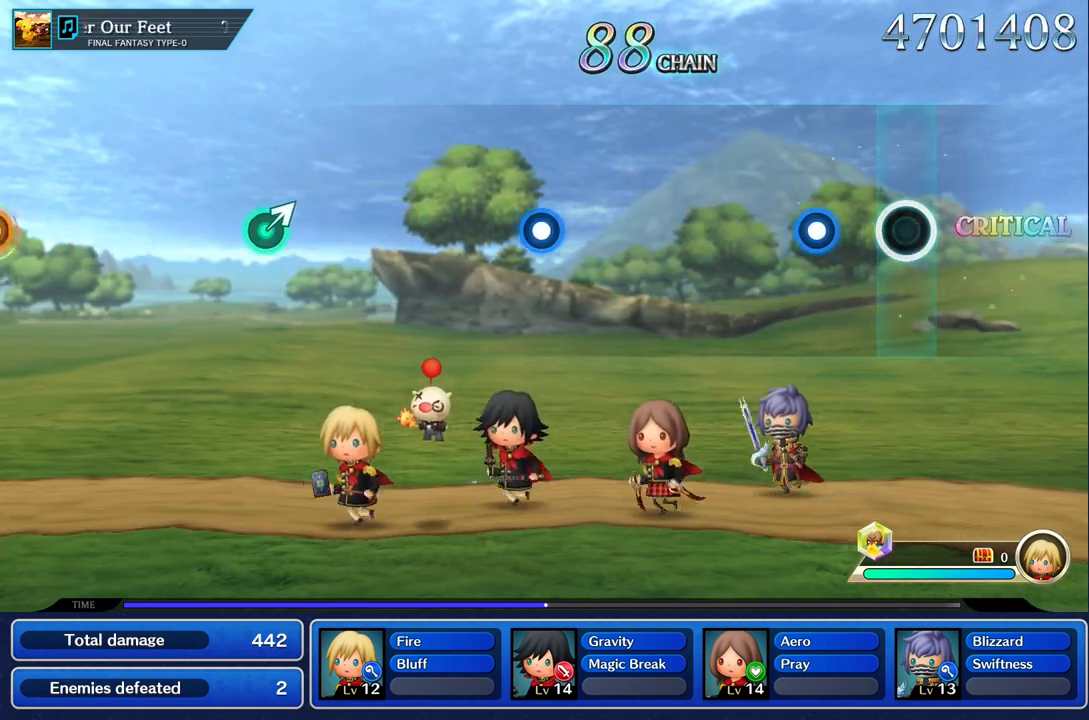
{"buttons": [], "left_stick": "center", "right_stick": "center", "events": [[284, "R1", "down"], [417, "R1", "up"]]}
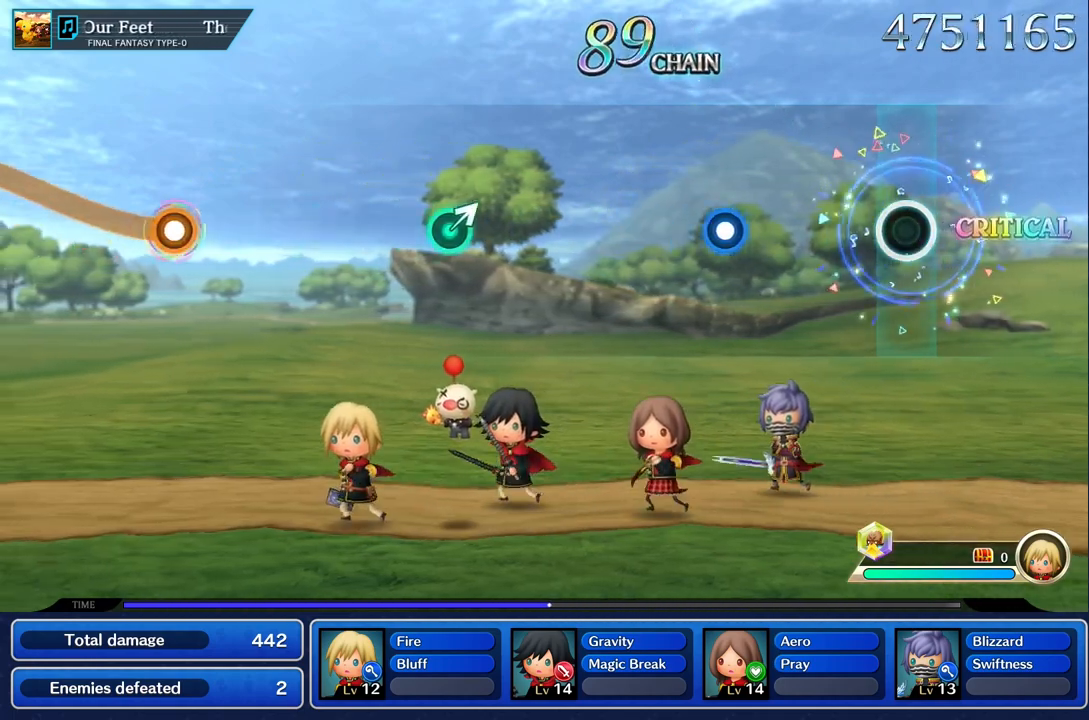
{"buttons": [], "left_stick": "center", "right_stick": "center", "events": []}
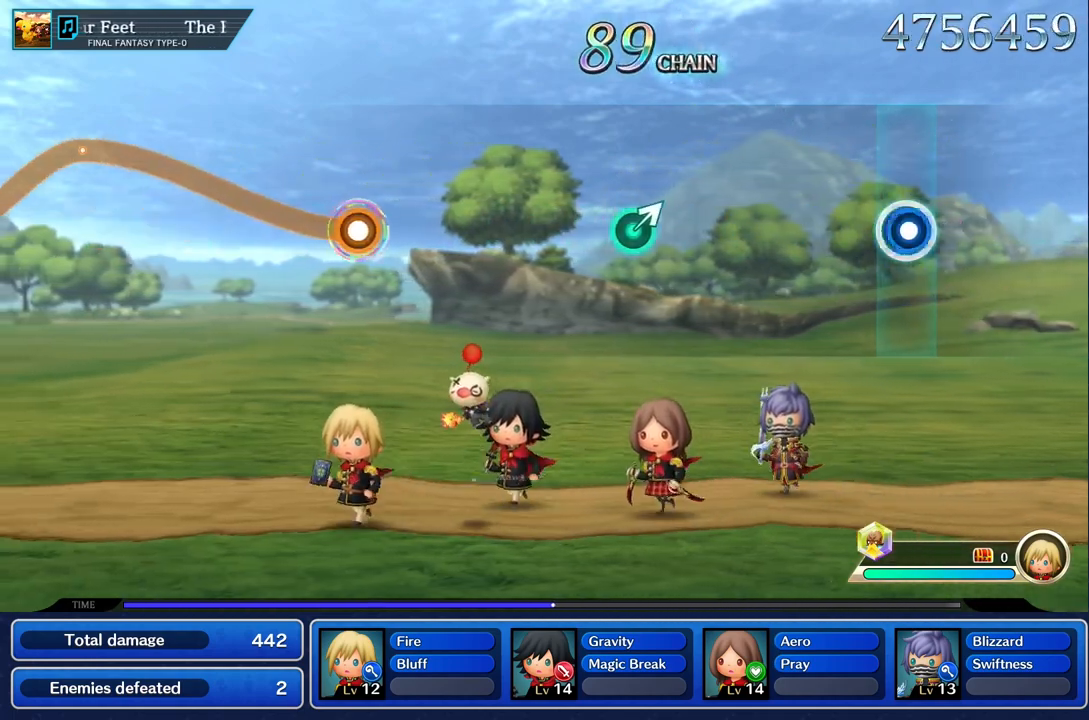
{"buttons": [], "left_stick": "center", "right_stick": "center", "events": [[33, "R1", "down"], [133, "R1", "up"]]}
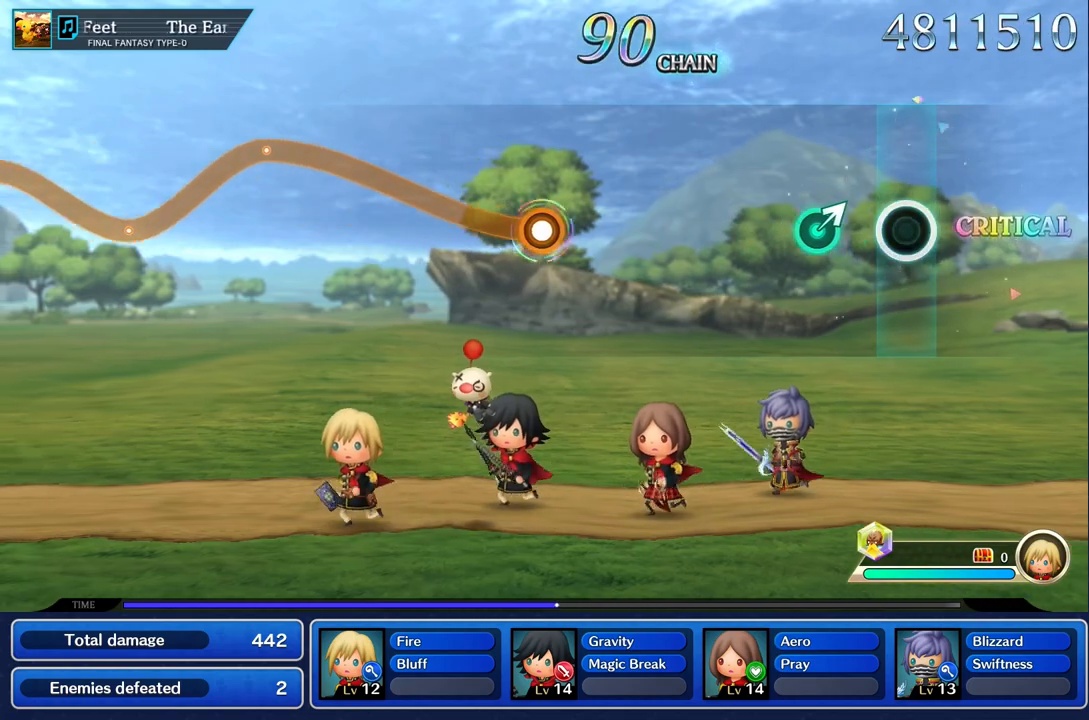
{"buttons": [], "left_stick": "center", "right_stick": "center", "events": [[251, "left_stick", "up"], [384, "left_stick", "center"]]}
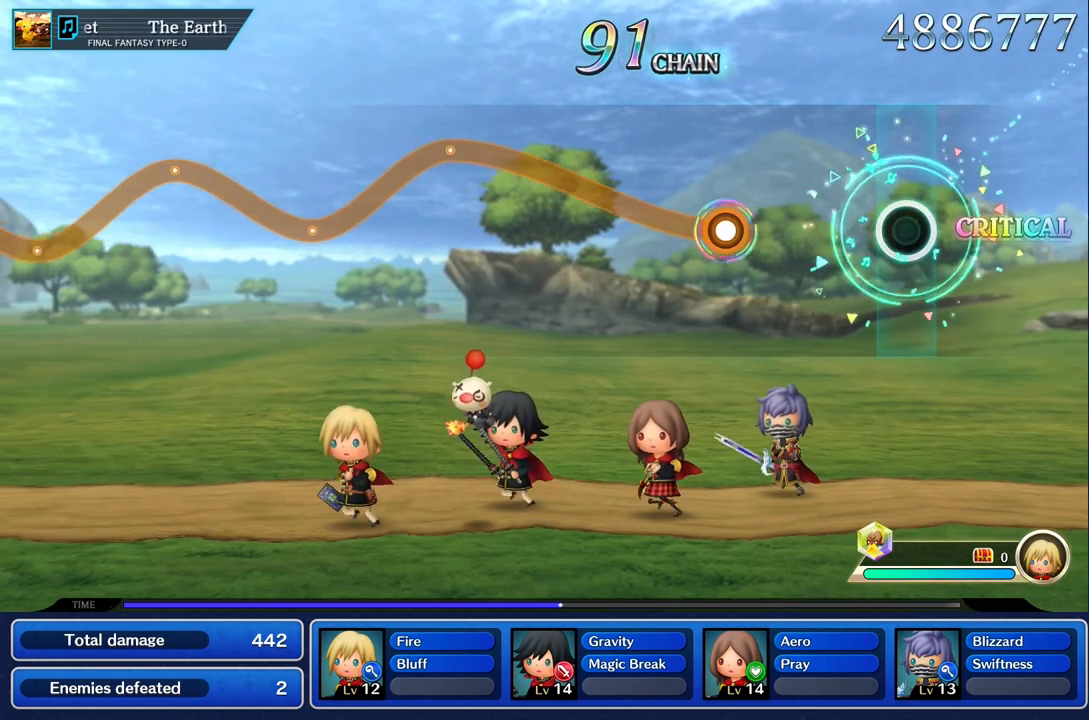
{"buttons": [], "left_stick": "up", "right_stick": "center", "events": [[500, "left_stick", "up"]]}
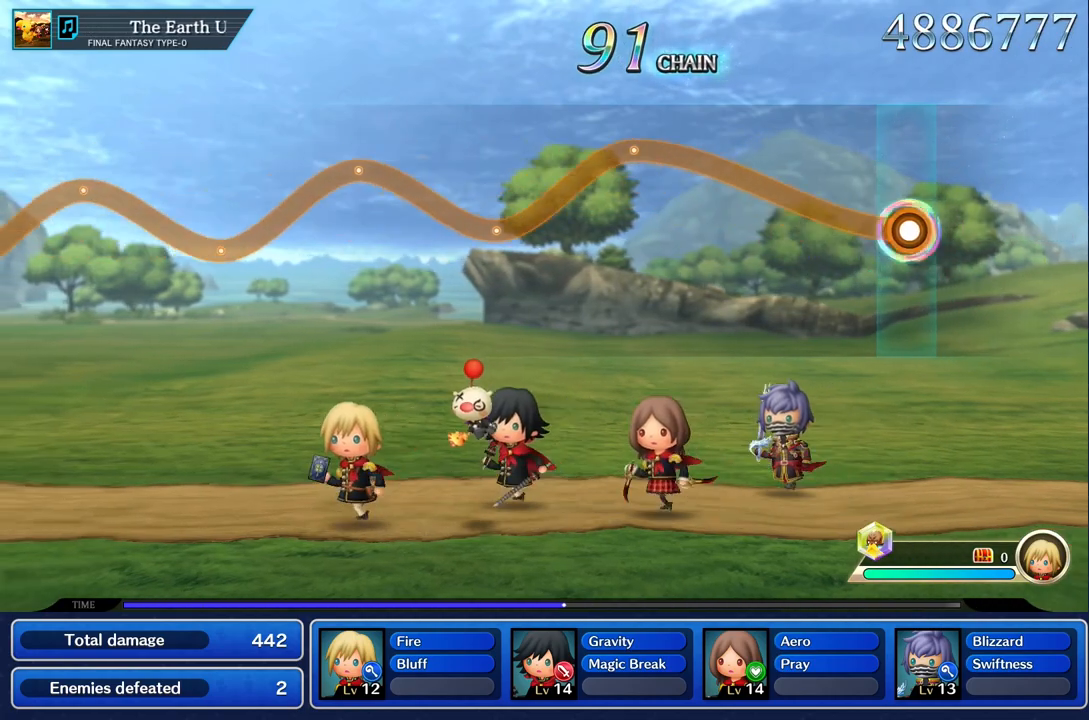
{"buttons": ["R1"], "left_stick": "up", "right_stick": "center", "events": [[17, "R1", "down"]]}